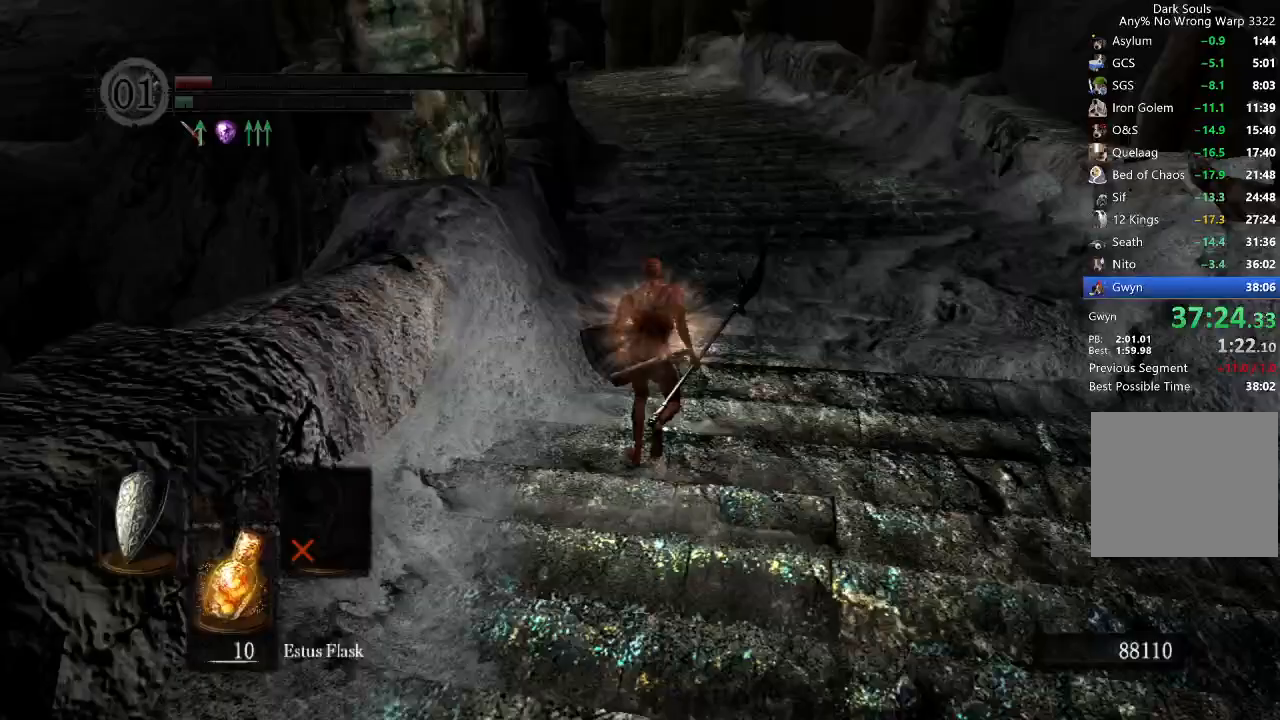
Gameplay with a controller (Xbox layout); each line is a JSON object with the inputs held at the frame after it (dt_ms = milliseconds from this image to that frame). "button_events" lists button changes between this image and that frame as [ms after this image, input, new state], when the widget could be followed in between (sticks are given only as held states). Not read: START.
{"dt_ms": 500, "buttons": ["B"], "left_stick": "up", "right_stick": "down", "button_events": []}
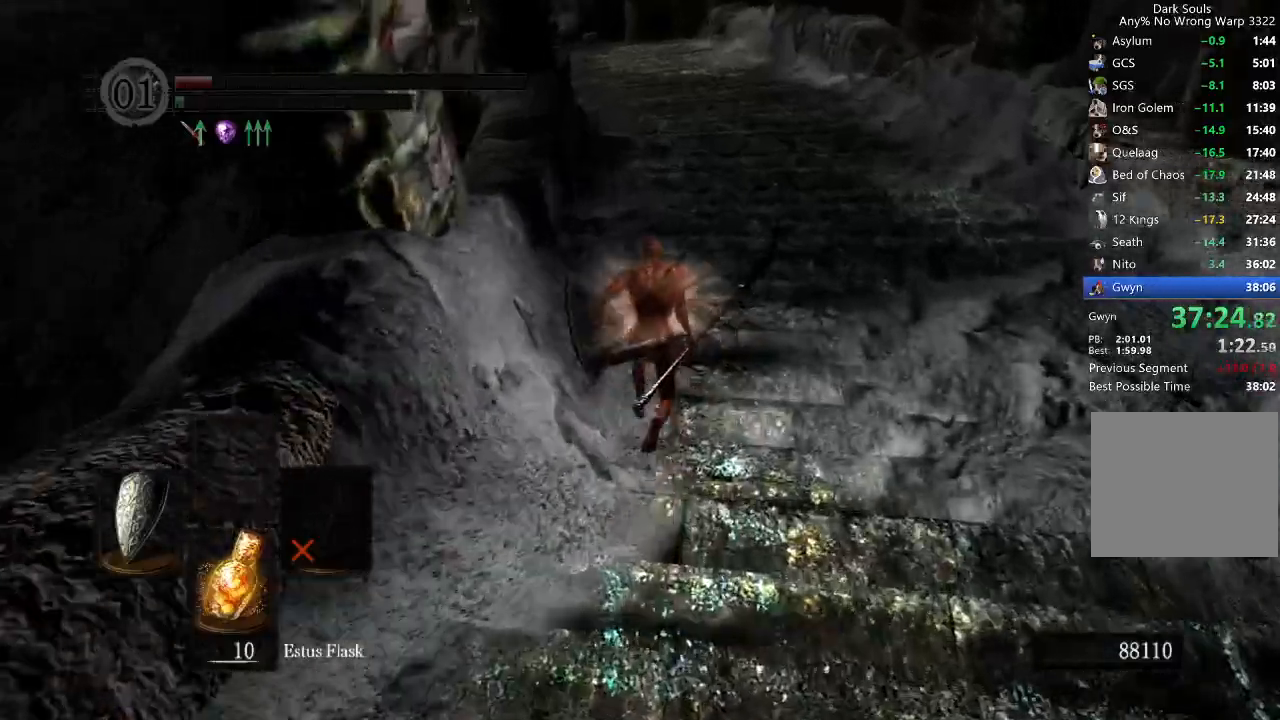
{"dt_ms": 500, "buttons": [], "left_stick": "up", "right_stick": "center", "button_events": [[233, "B", "up"]]}
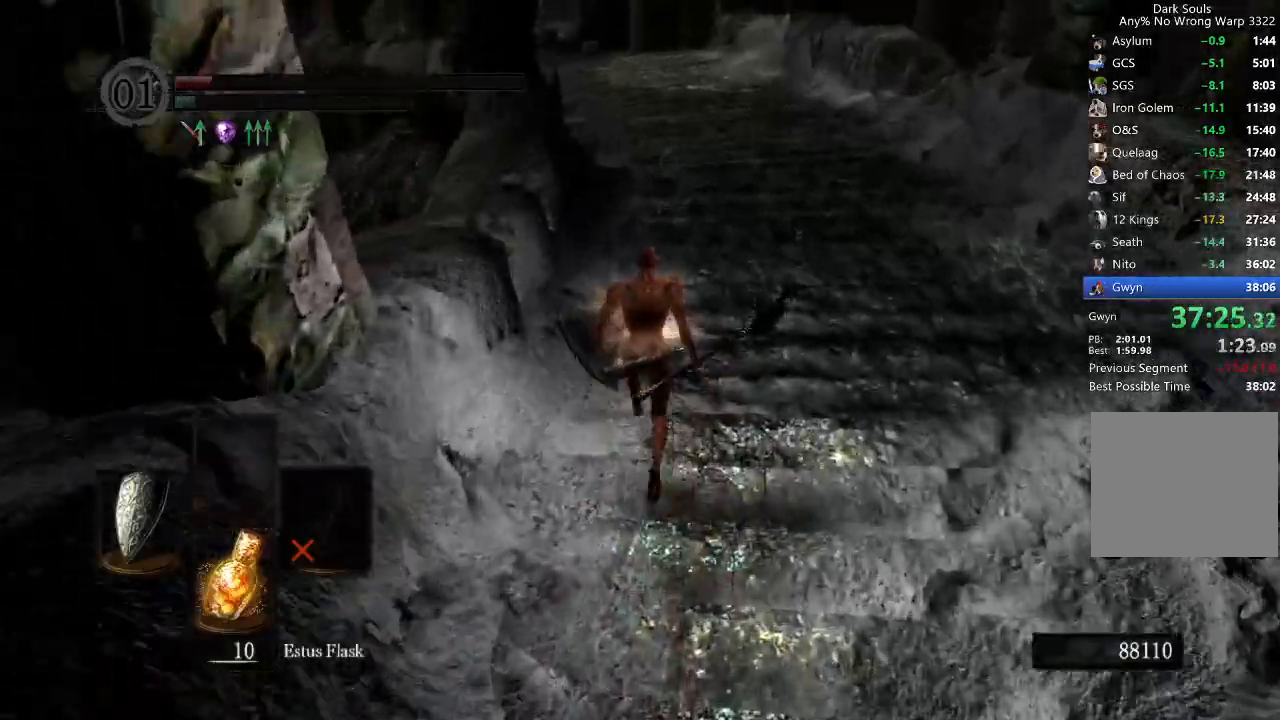
{"dt_ms": 500, "buttons": [], "left_stick": "up", "right_stick": "center", "button_events": []}
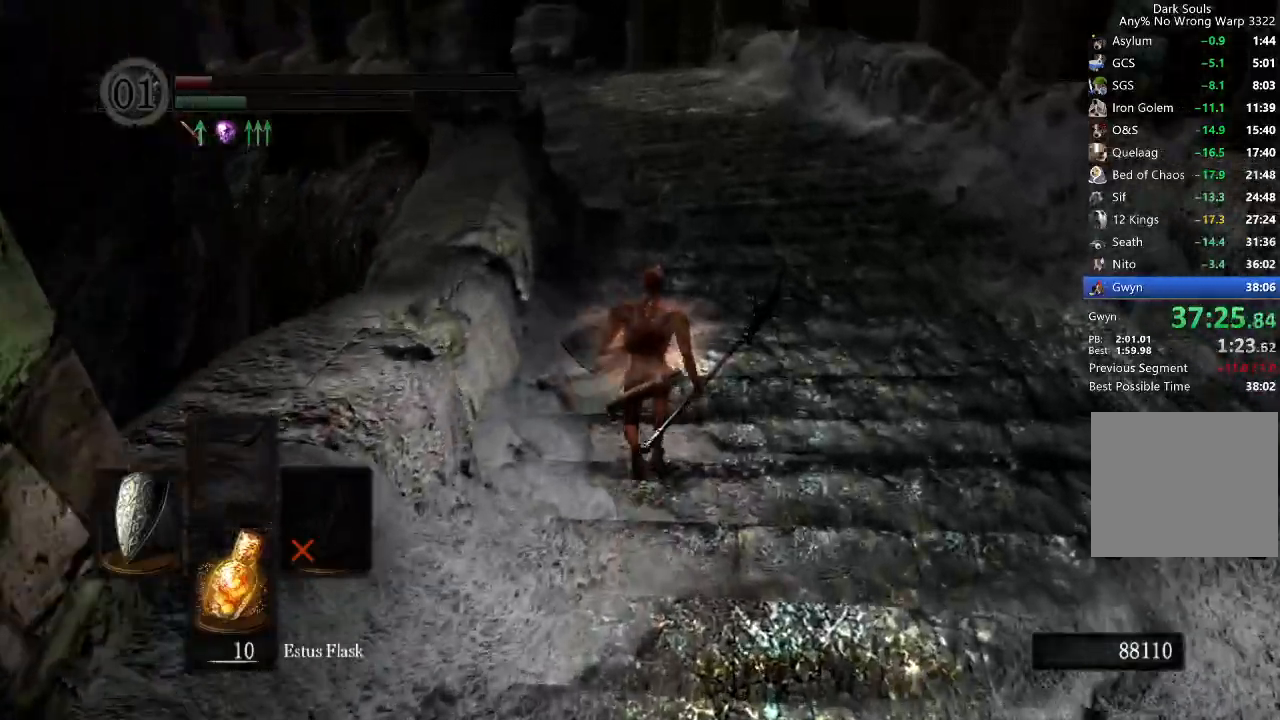
{"dt_ms": 1000, "buttons": [], "left_stick": "up", "right_stick": "center", "button_events": []}
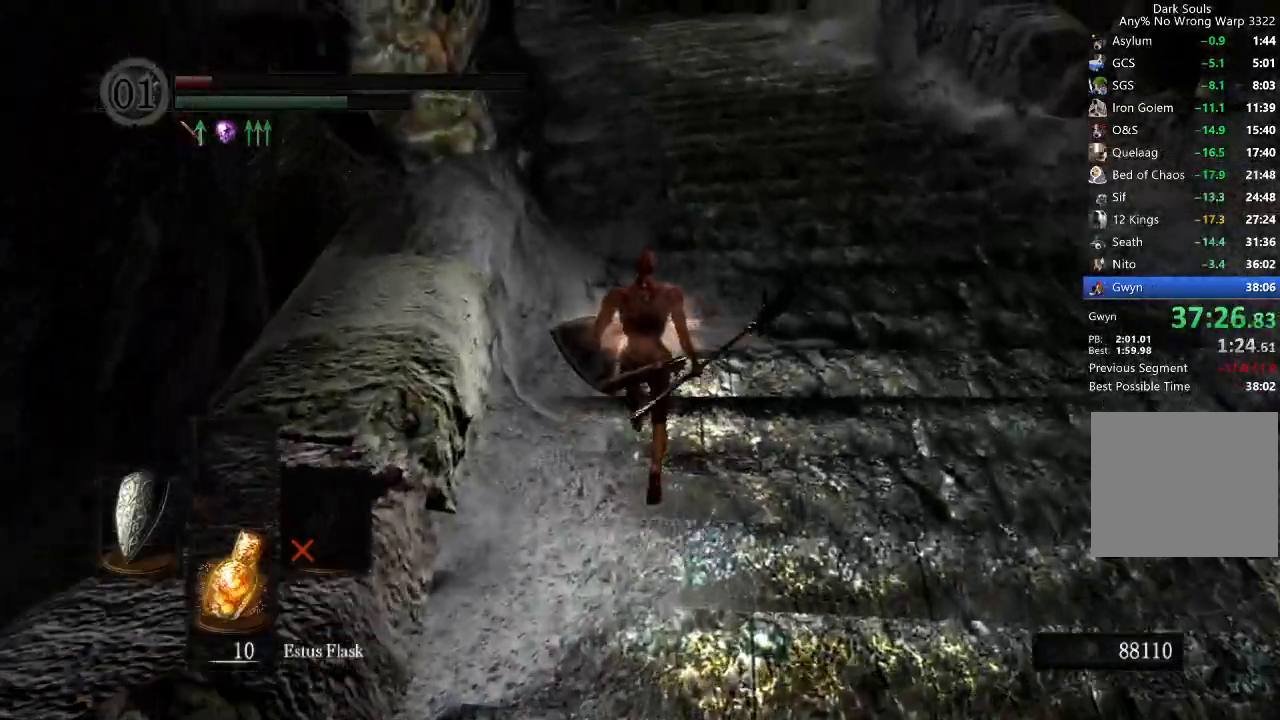
{"dt_ms": 500, "buttons": ["B"], "left_stick": "up", "right_stick": "center", "button_events": [[200, "B", "down"]]}
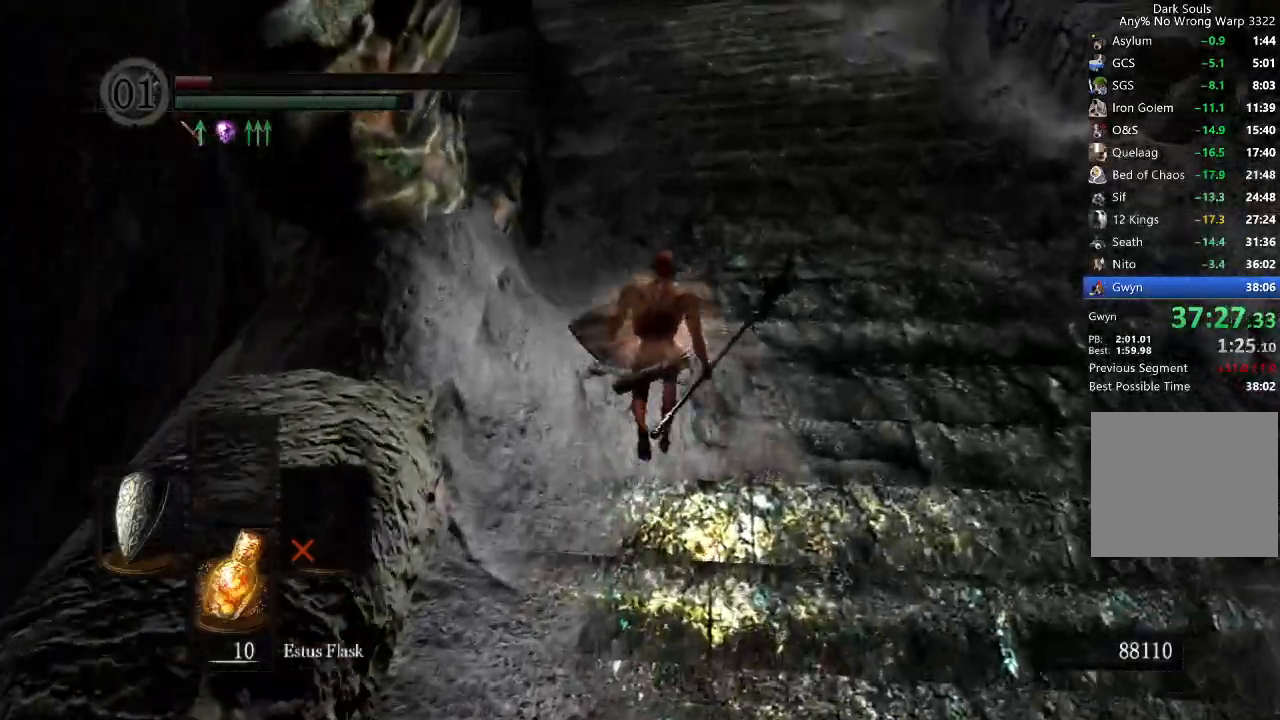
{"dt_ms": 500, "buttons": ["B", "L1"], "left_stick": "up", "right_stick": "center", "button_events": [[133, "L1", "down"]]}
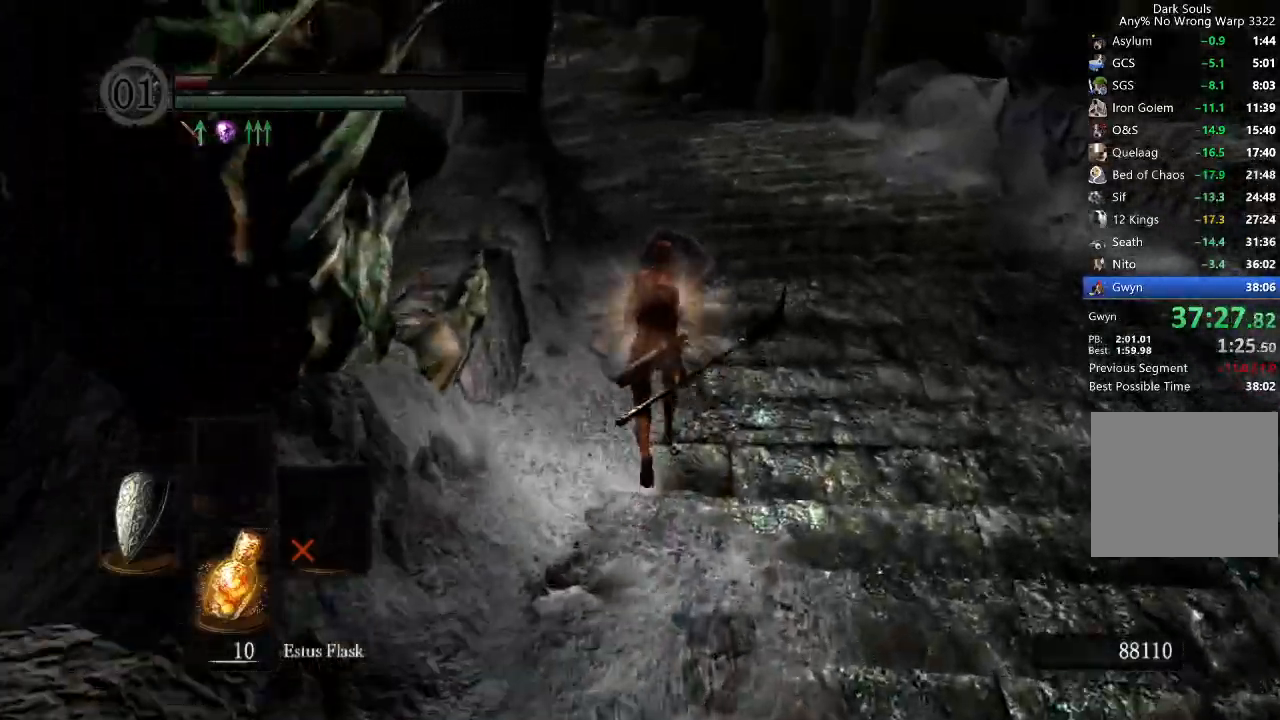
{"dt_ms": 500, "buttons": ["B", "L1"], "left_stick": "up", "right_stick": "down-left", "button_events": []}
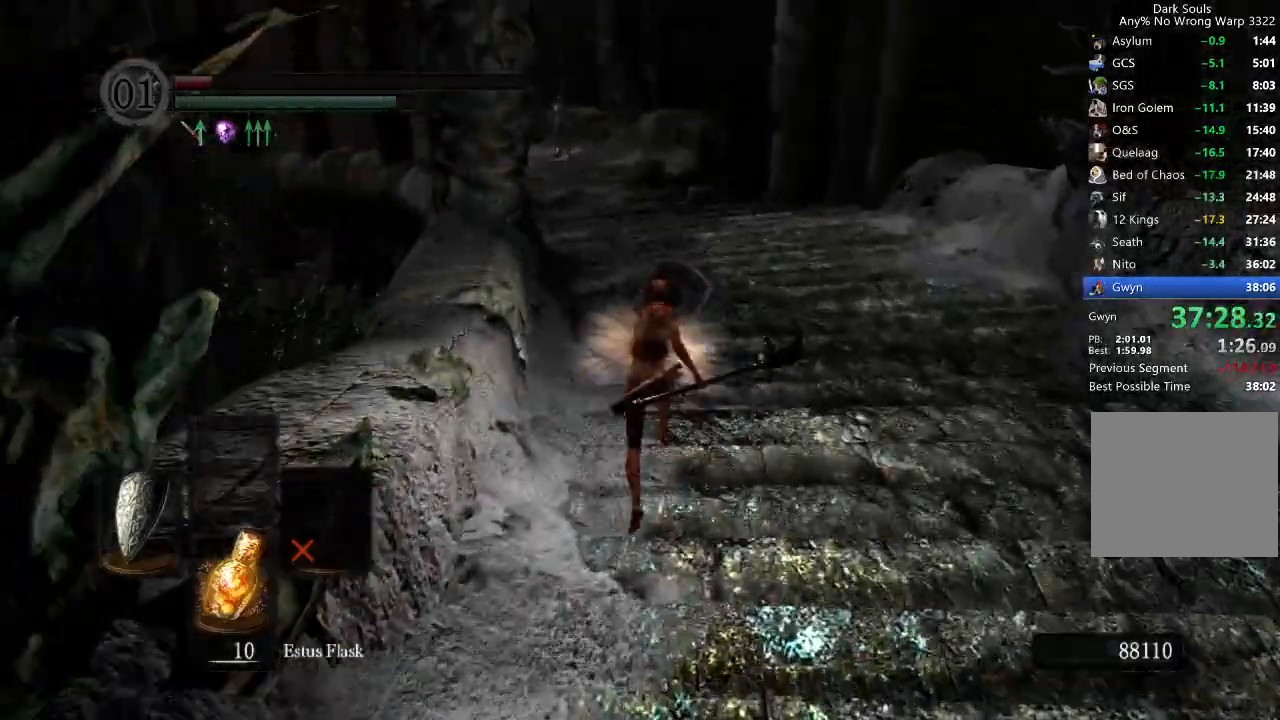
{"dt_ms": 500, "buttons": ["B", "L1"], "left_stick": "up", "right_stick": "down-left", "button_events": []}
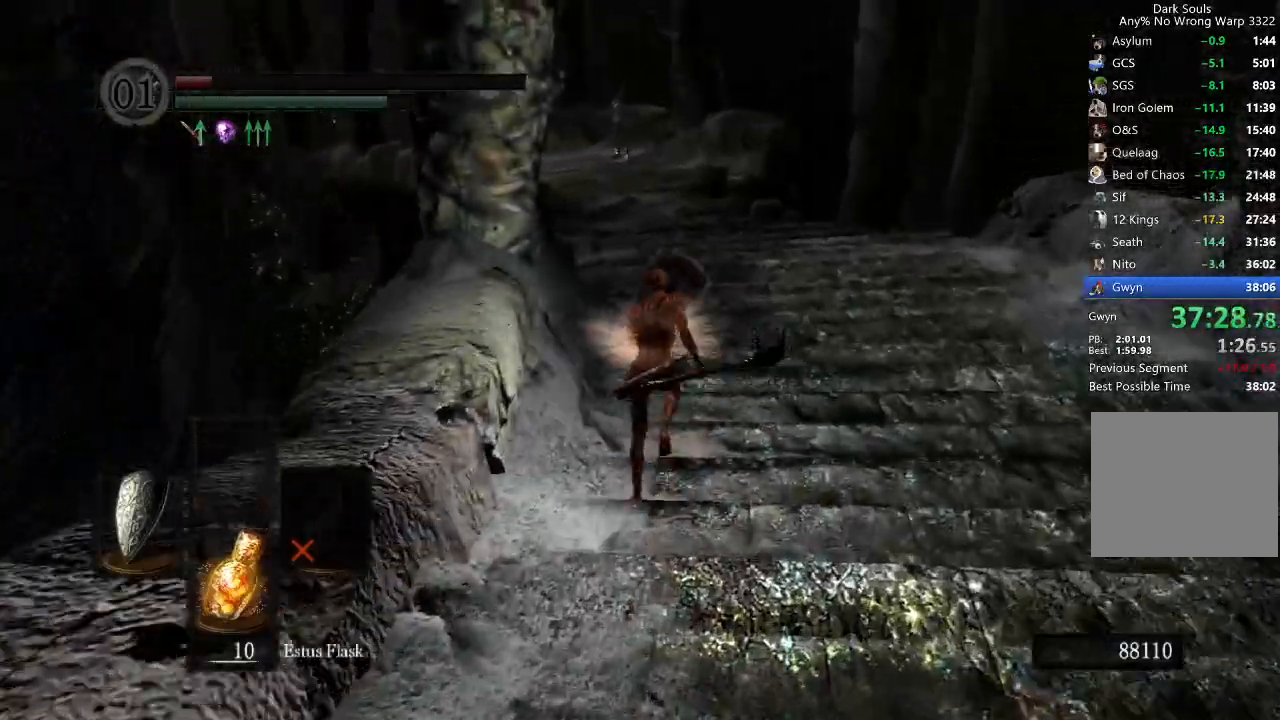
{"dt_ms": 500, "buttons": ["B", "L1"], "left_stick": "up", "right_stick": "down-left", "button_events": []}
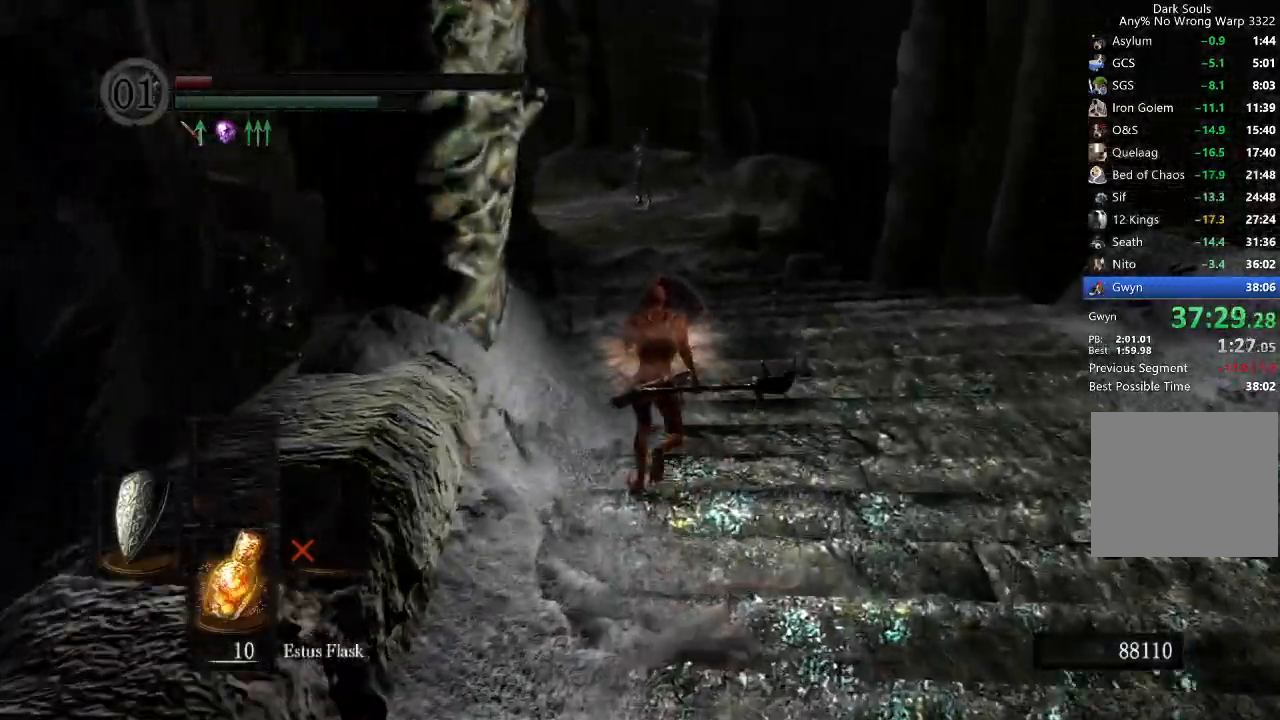
{"dt_ms": 500, "buttons": ["B", "L1"], "left_stick": "up", "right_stick": "down-left", "button_events": []}
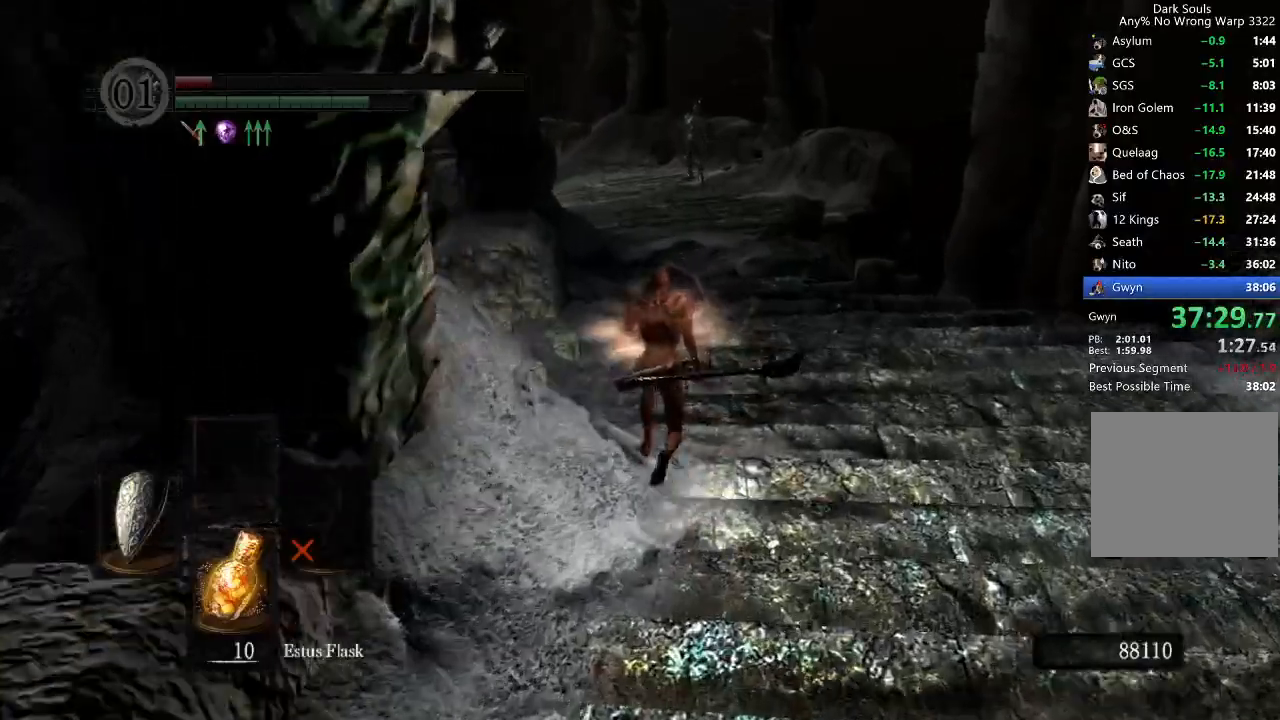
{"dt_ms": 500, "buttons": ["B", "L1"], "left_stick": "up", "right_stick": "down-left", "button_events": []}
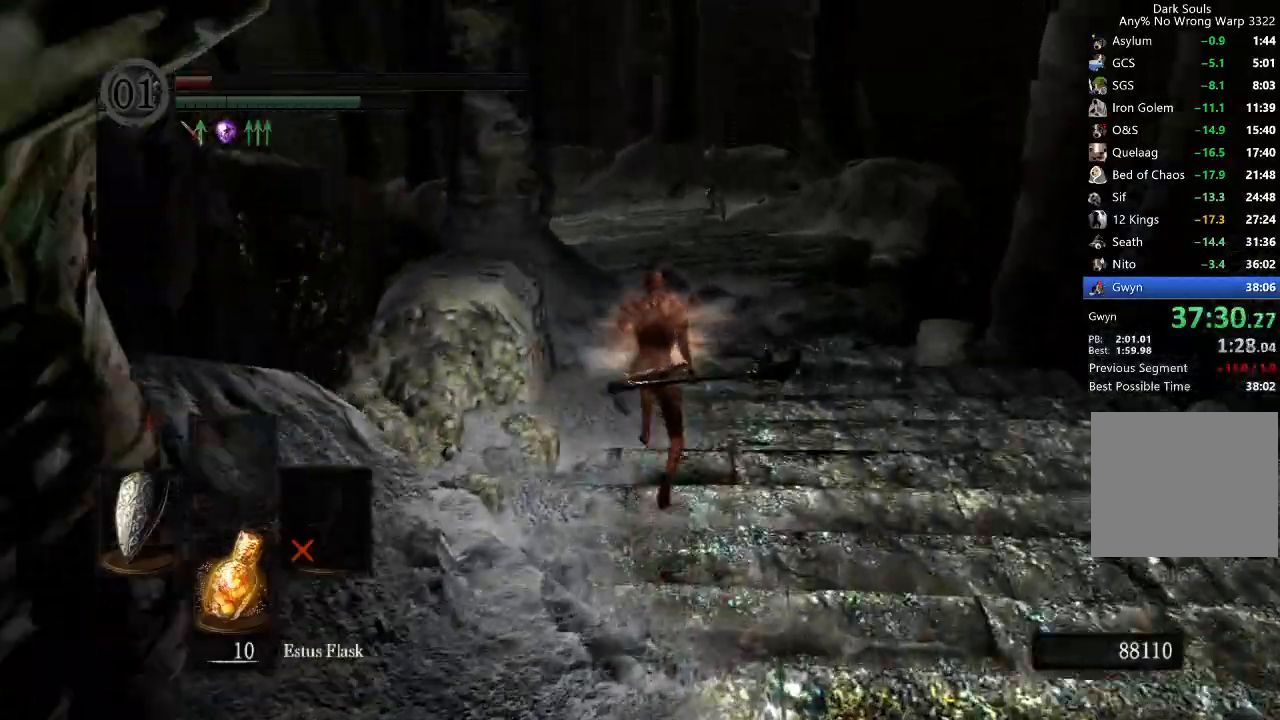
{"dt_ms": 500, "buttons": ["B", "L1"], "left_stick": "up", "right_stick": "down-left", "button_events": []}
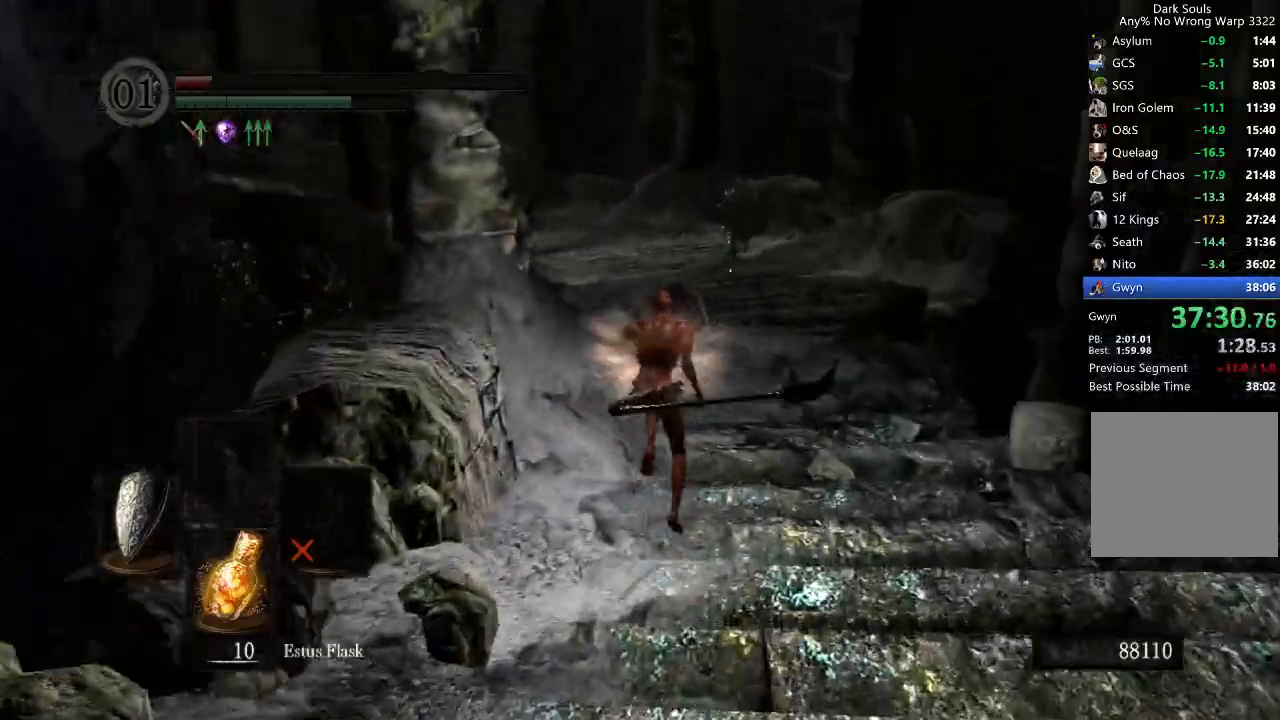
{"dt_ms": 500, "buttons": ["B", "L1"], "left_stick": "up", "right_stick": "down-left", "button_events": []}
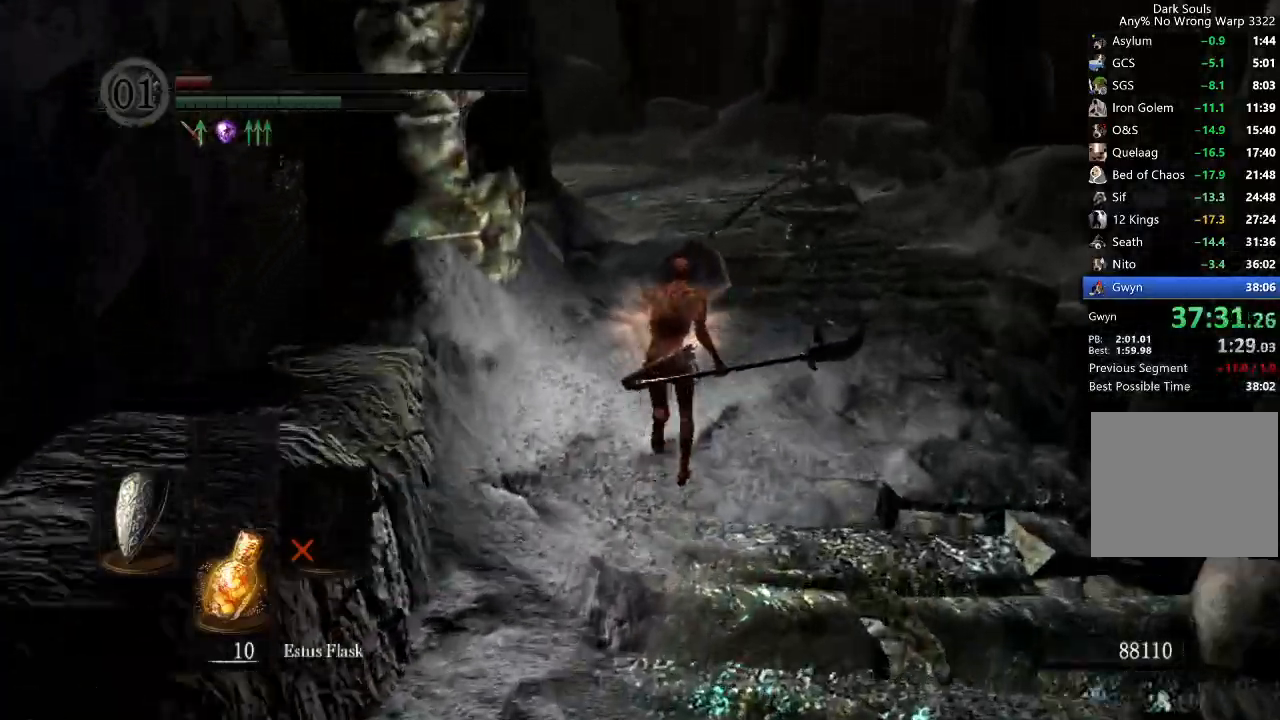
{"dt_ms": 500, "buttons": ["B", "L1"], "left_stick": "up", "right_stick": "center", "button_events": []}
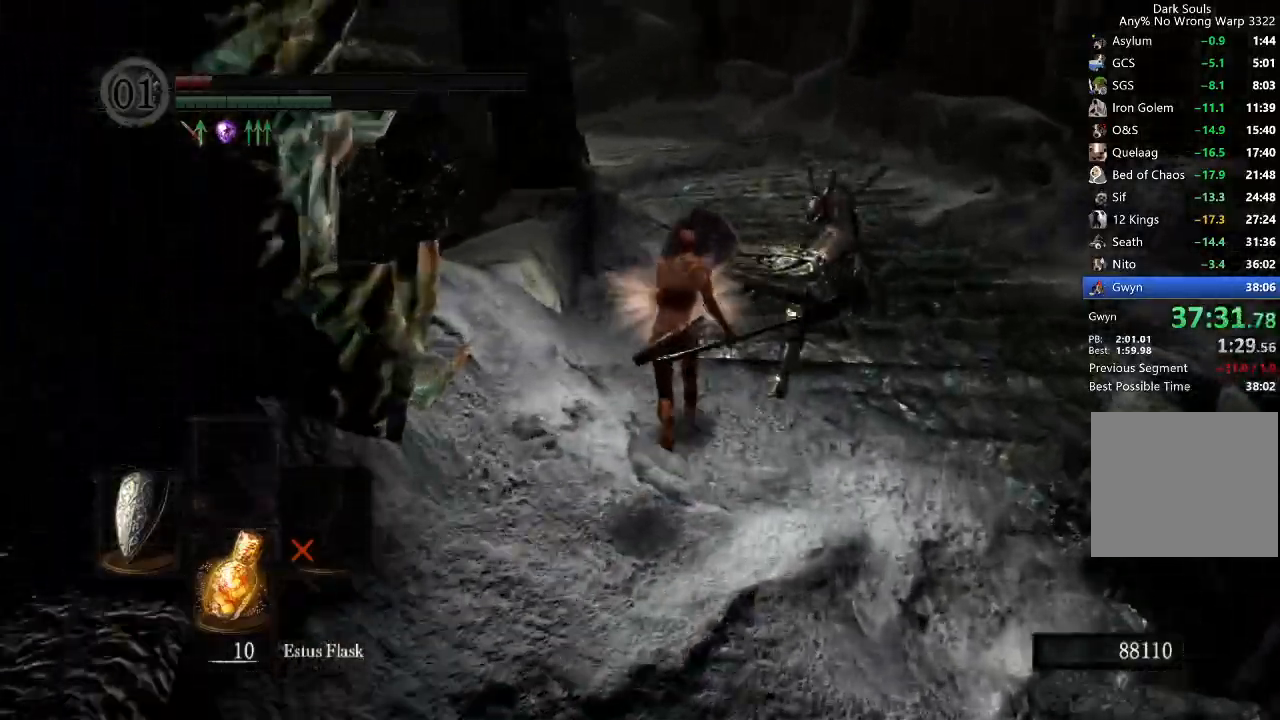
{"dt_ms": 500, "buttons": ["B", "L1"], "left_stick": "up", "right_stick": "center", "button_events": []}
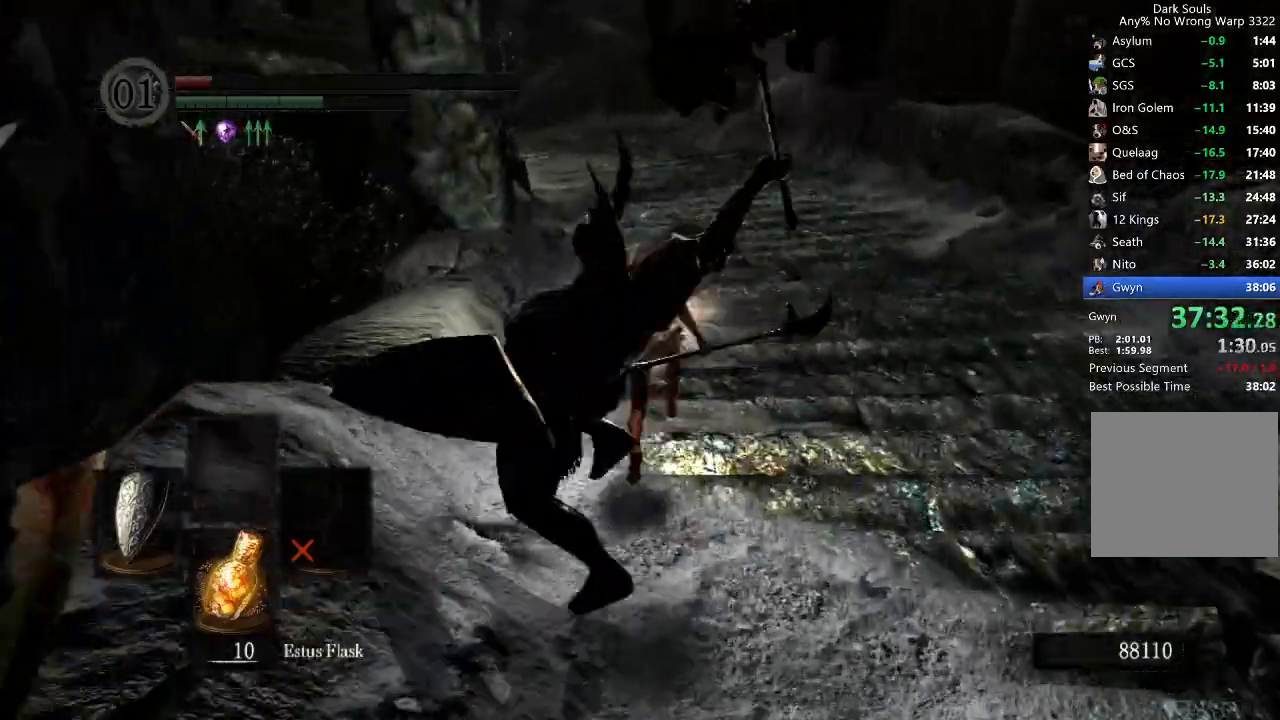
{"dt_ms": 500, "buttons": ["B", "L1"], "left_stick": "up", "right_stick": "down-left", "button_events": []}
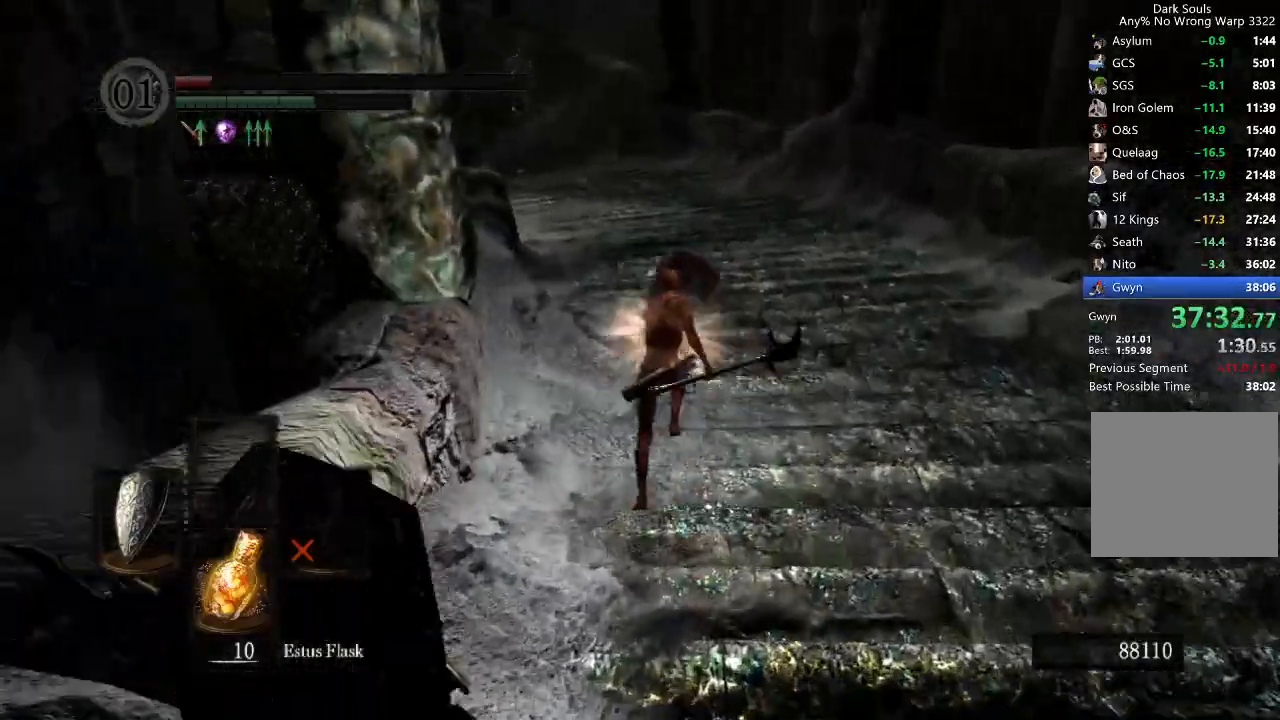
{"dt_ms": 500, "buttons": ["B", "L1"], "left_stick": "up", "right_stick": "center", "button_events": []}
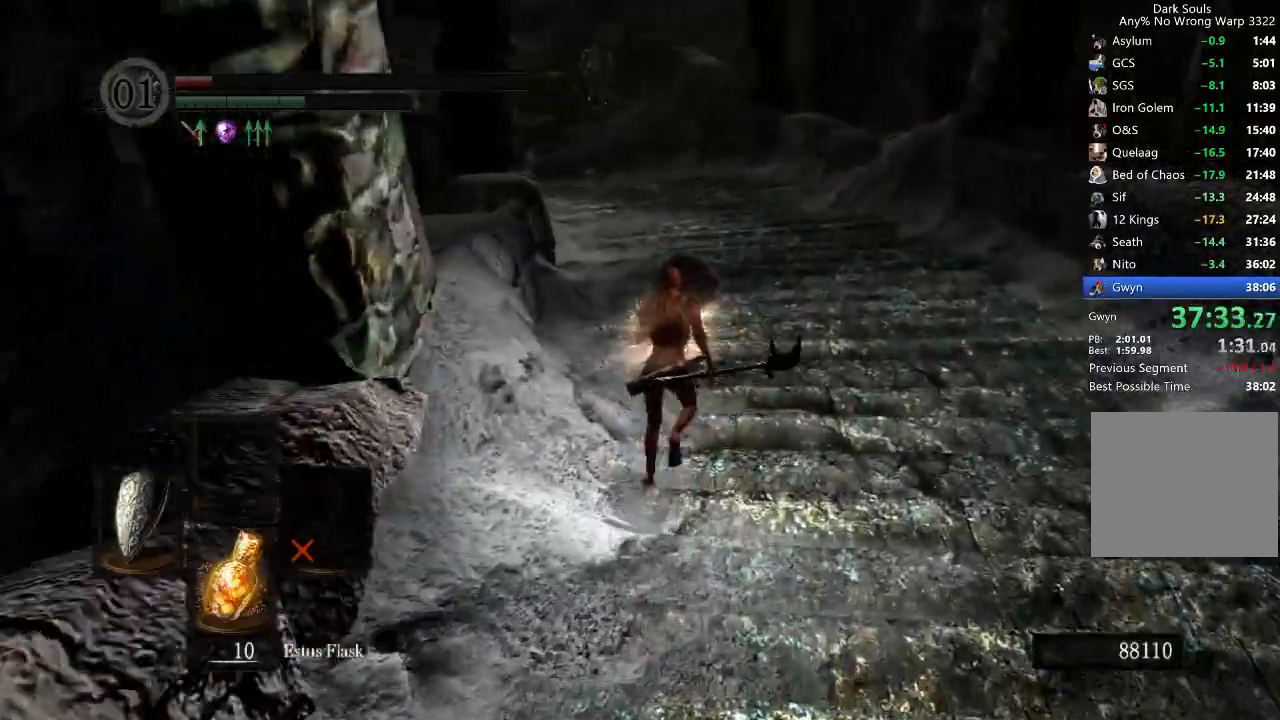
{"dt_ms": 500, "buttons": ["B", "L1"], "left_stick": "up", "right_stick": "down-left", "button_events": []}
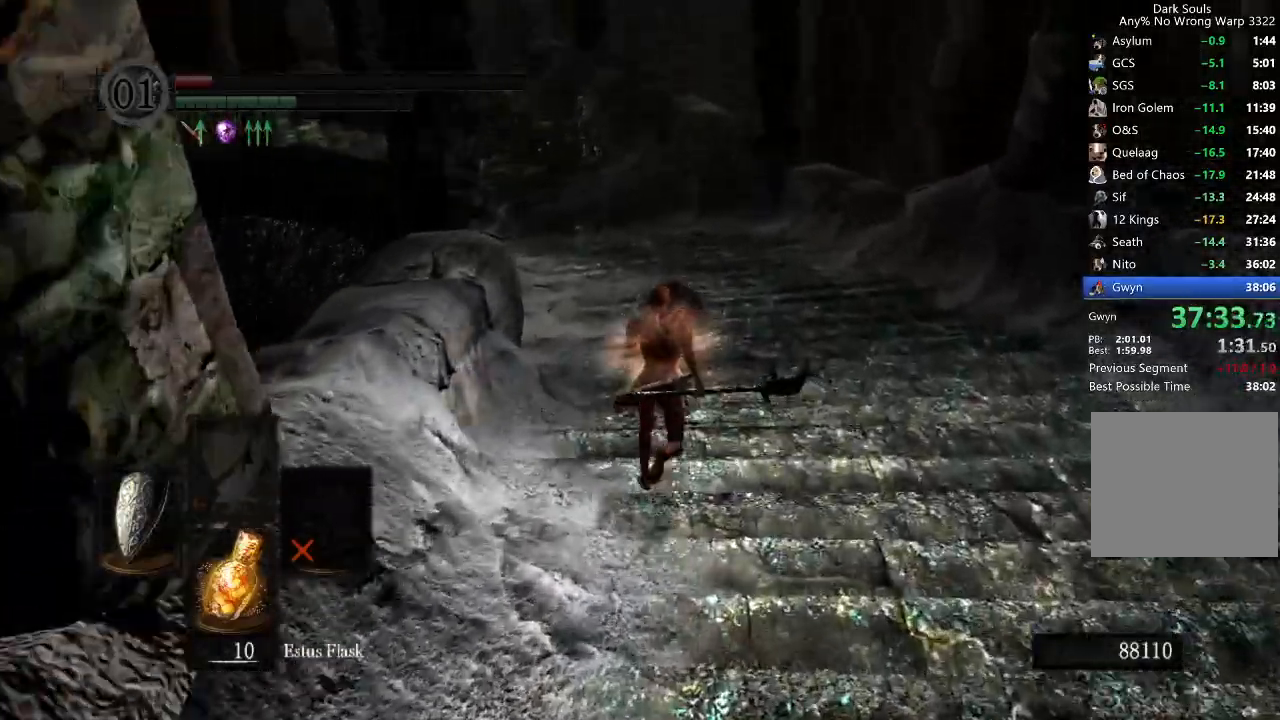
{"dt_ms": 500, "buttons": ["B", "L1"], "left_stick": "up", "right_stick": "center", "button_events": []}
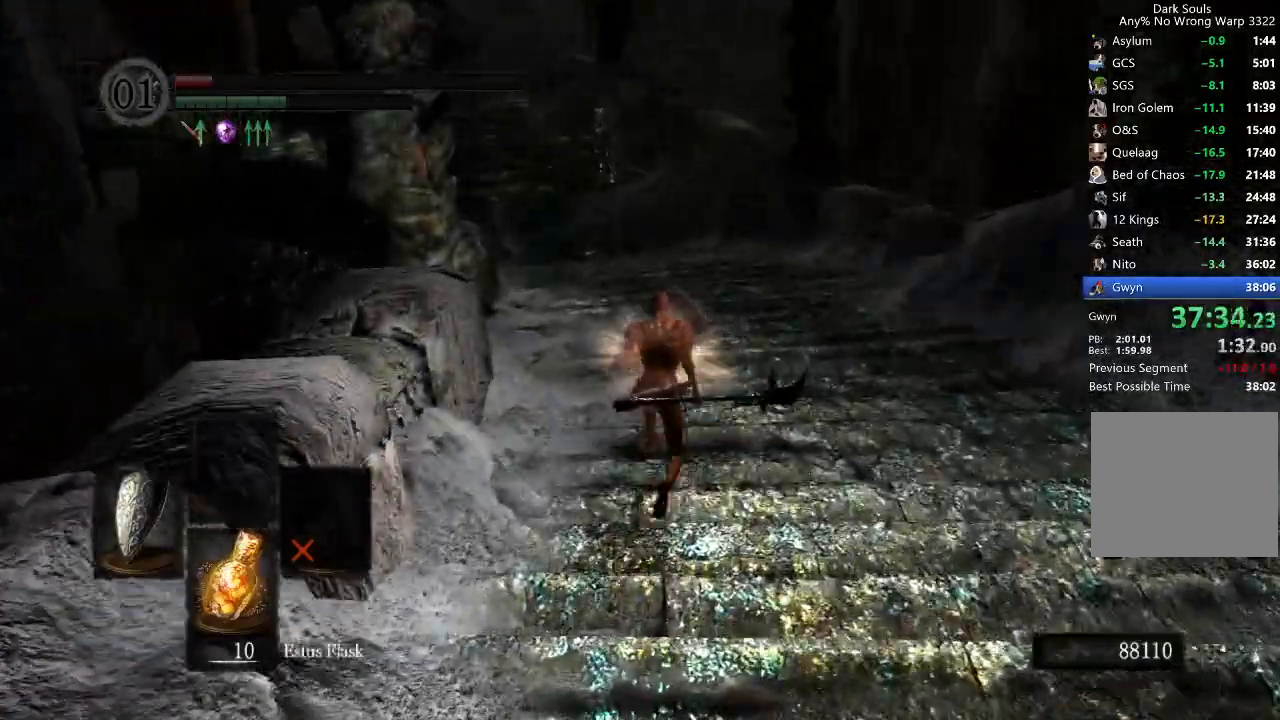
{"dt_ms": 500, "buttons": ["B", "L1"], "left_stick": "up", "right_stick": "center", "button_events": []}
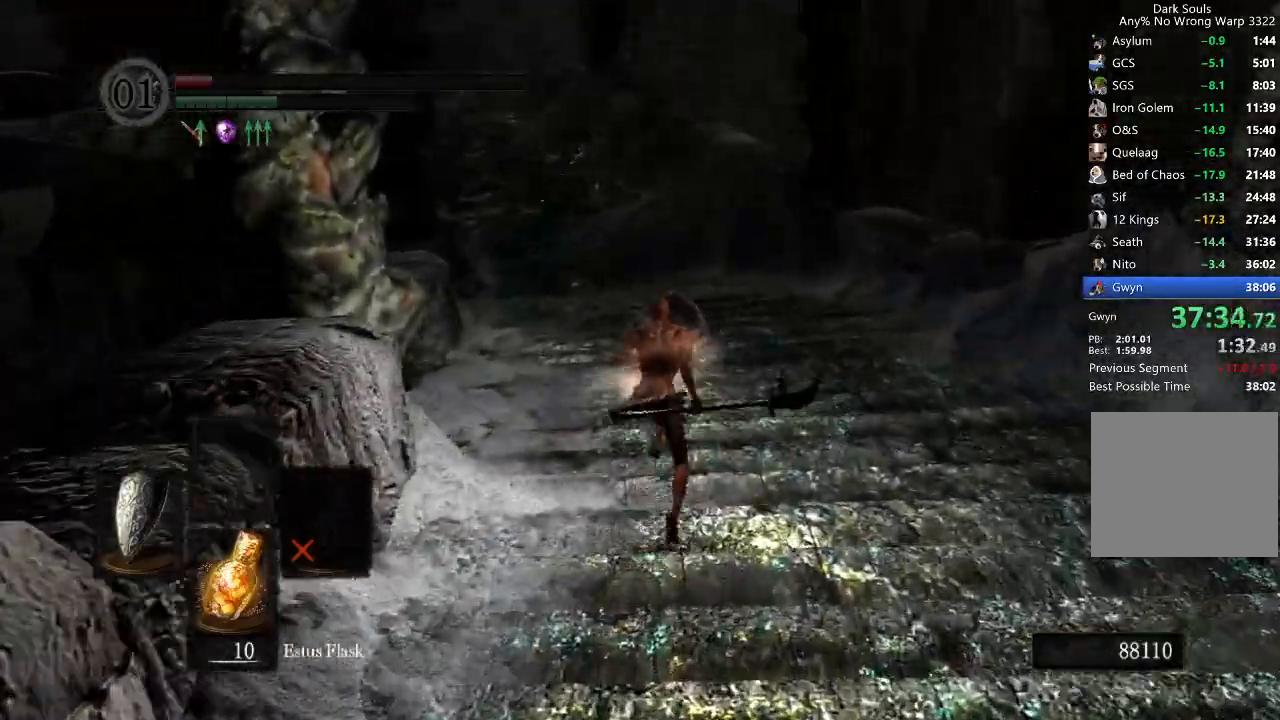
{"dt_ms": 500, "buttons": ["B", "L1"], "left_stick": "up", "right_stick": "down-left", "button_events": []}
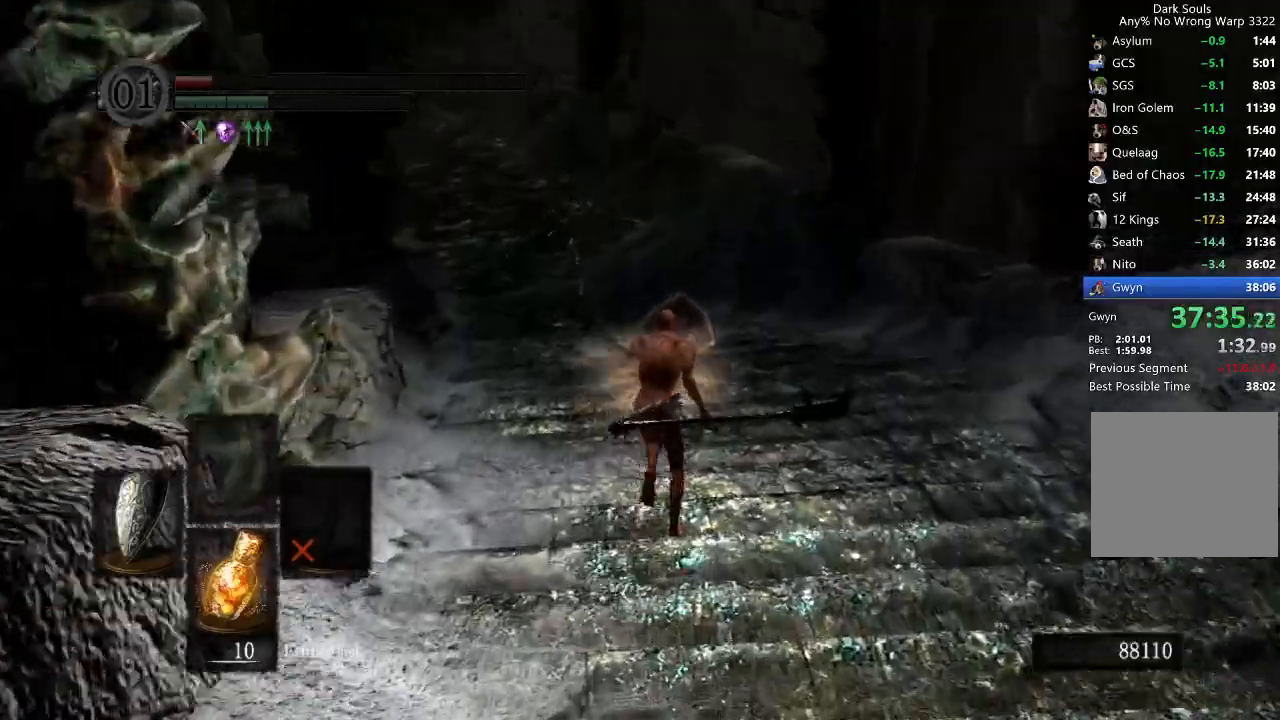
{"dt_ms": 500, "buttons": ["B", "L1"], "left_stick": "up", "right_stick": "down-left", "button_events": []}